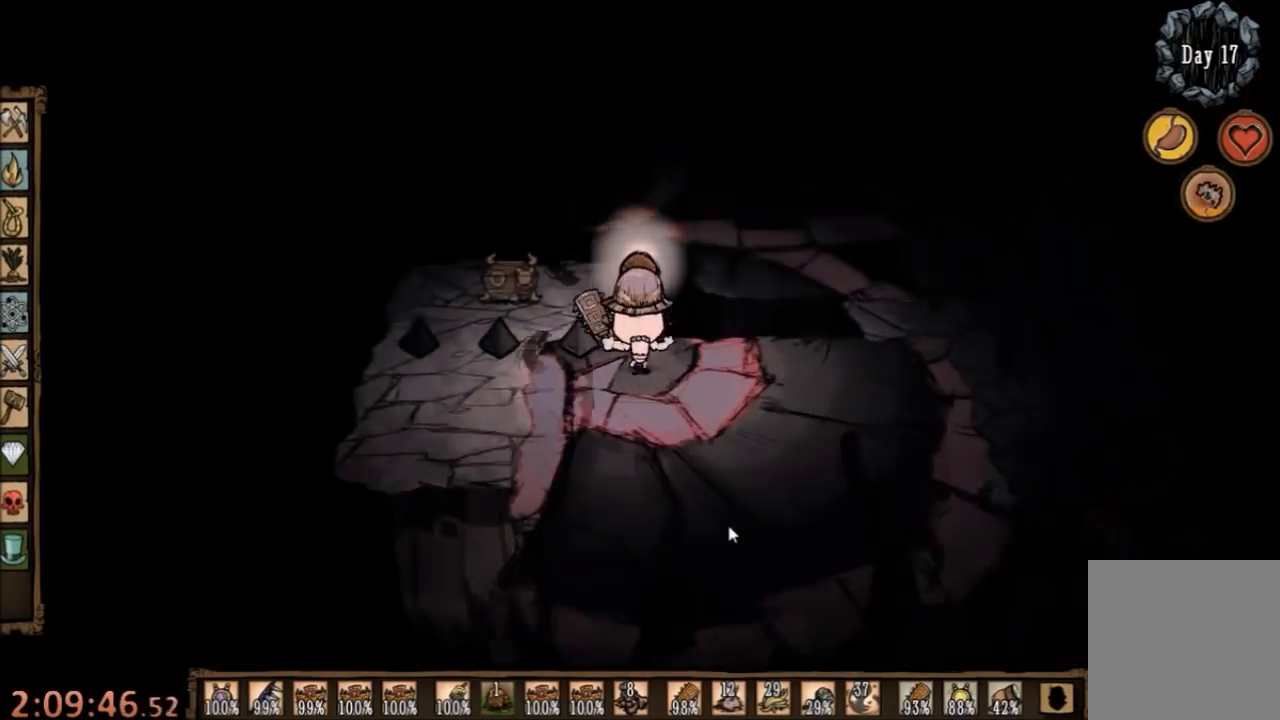
Gameplay with keyboard and mouse; each line is a JSON object with the keys and mouse buttons held at the frame after it. "events" lists presses ("down") and releases ("up") of "1", "2", "3", "4", "5", "a", "c", "ctrl", "d", "e", "f", "q", "r", "s", "shift", "space", "tab", "v", "w", "x", "z", "mouse_left" and "mouse_right" between this image and that frame as [ms after this image, input, new state], when the widget could be followed in between. "mouse_left", "mouse_right" = the "left", "right" buttons of the "mouse" list. No other keys are recorded. Mouse movement is not recorded.
{"keys": ["d"], "mouse": [], "events": [[133, "d", "down"]]}
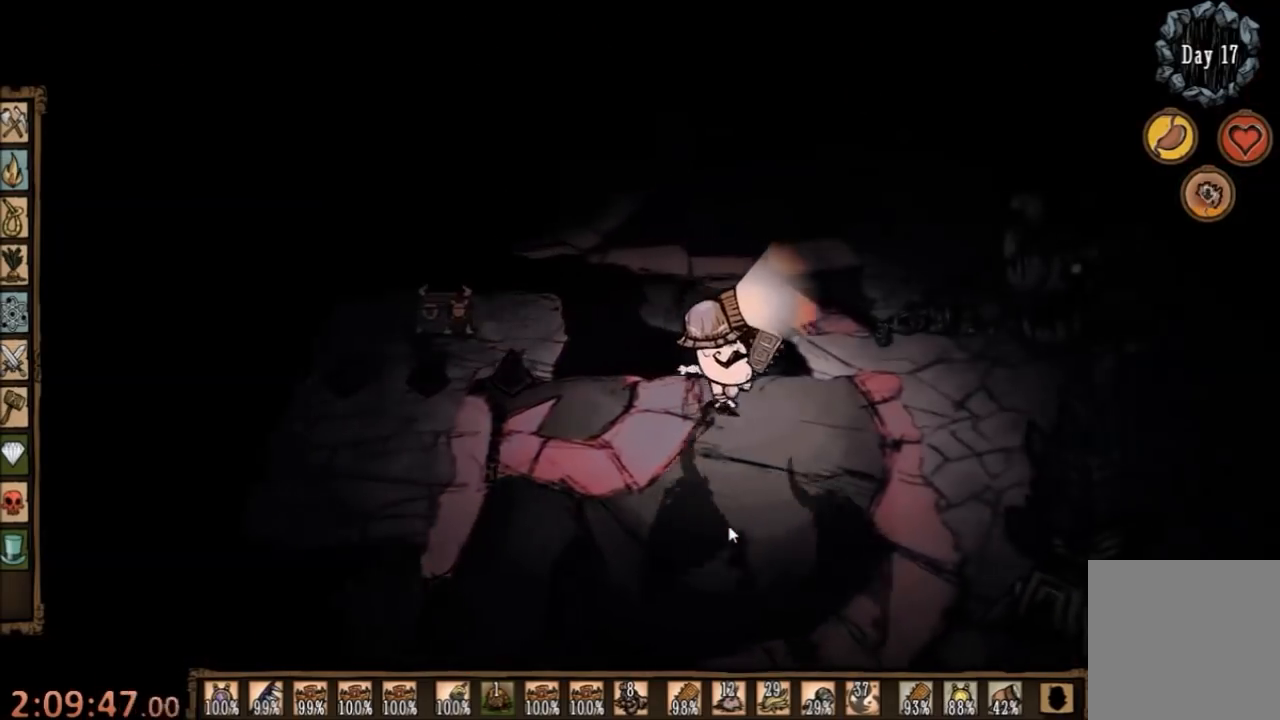
{"keys": ["w"], "mouse": [], "events": [[200, "w", "down"], [400, "d", "up"]]}
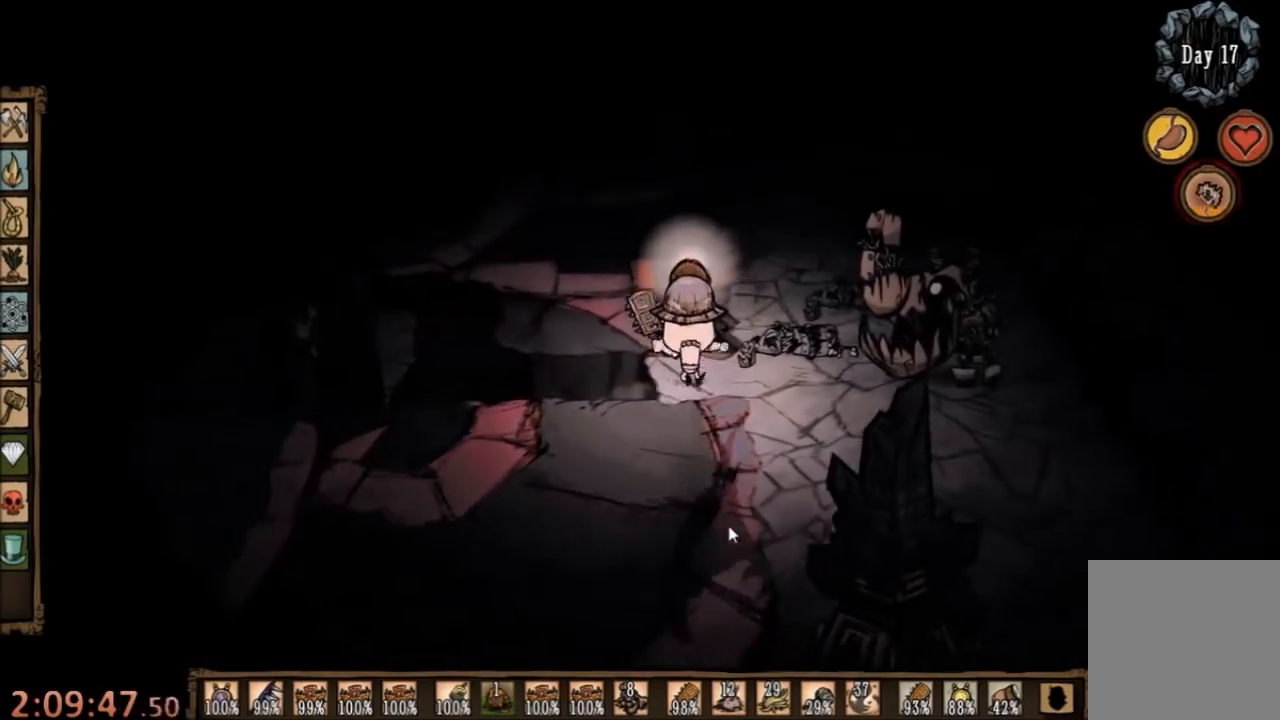
{"keys": ["a", "w"], "mouse": [], "events": [[300, "a", "down"]]}
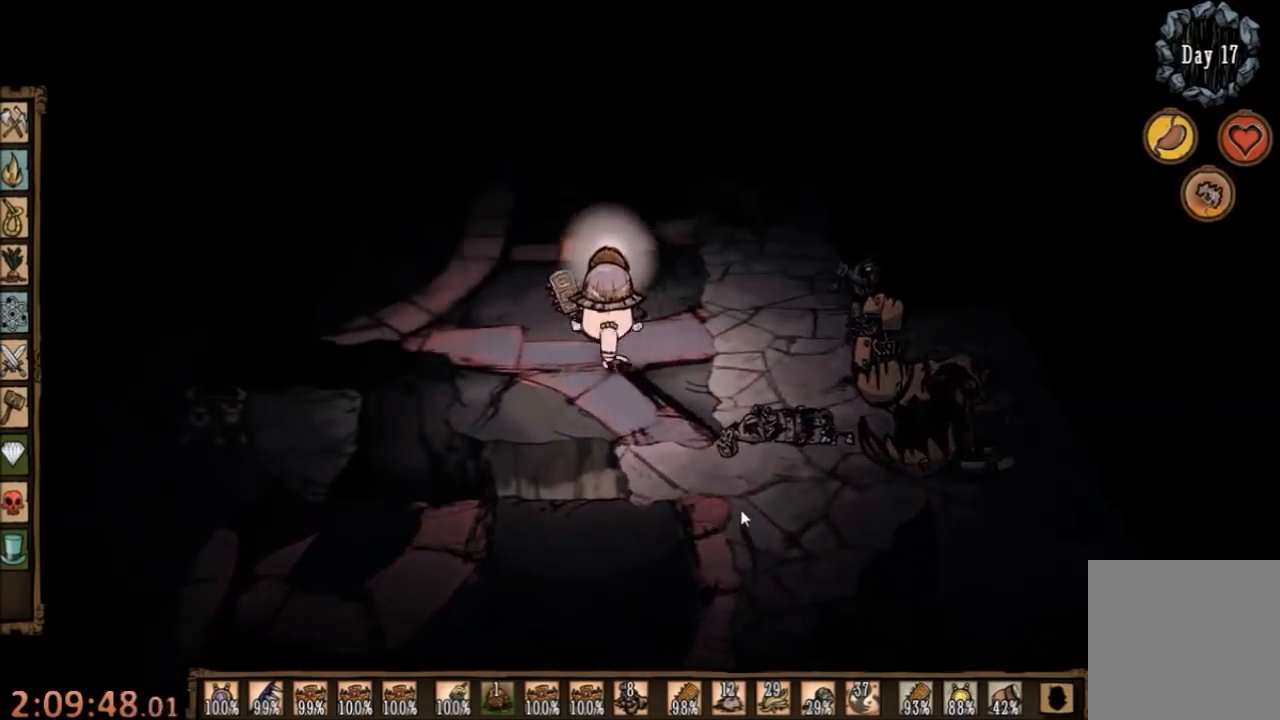
{"keys": ["w"], "mouse": [], "events": [[333, "a", "up"]]}
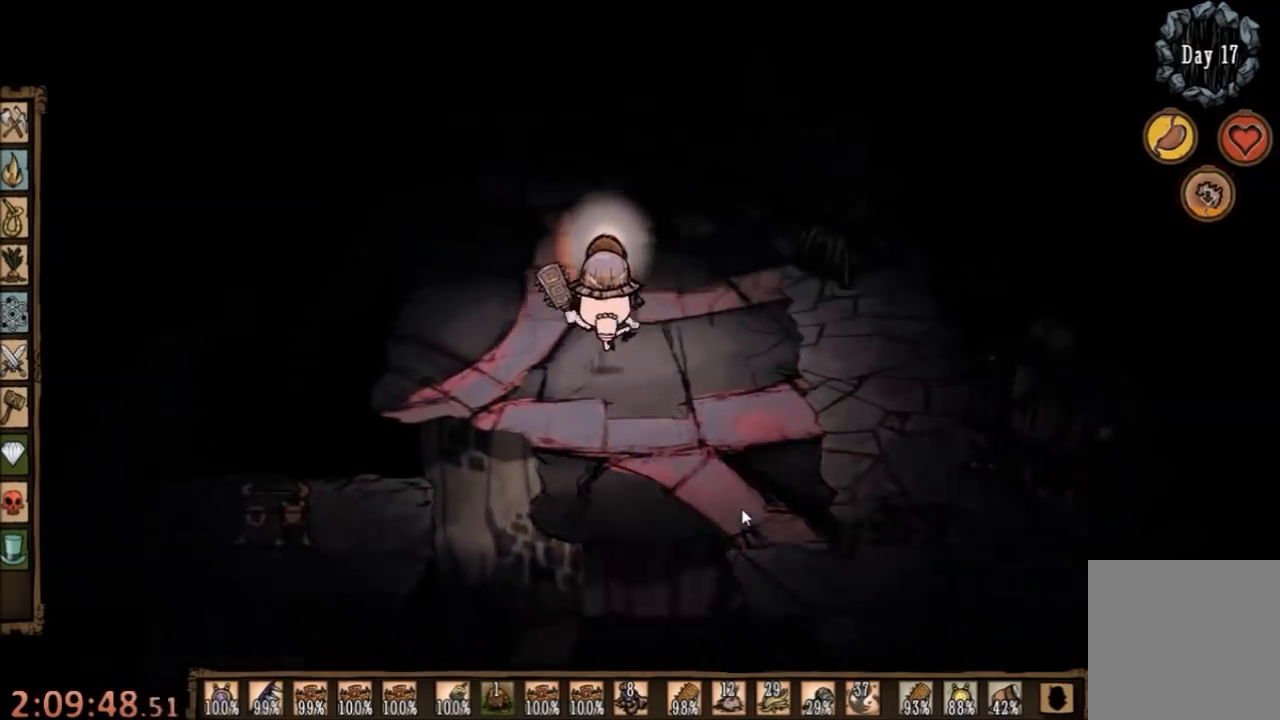
{"keys": ["w"], "mouse": [], "events": []}
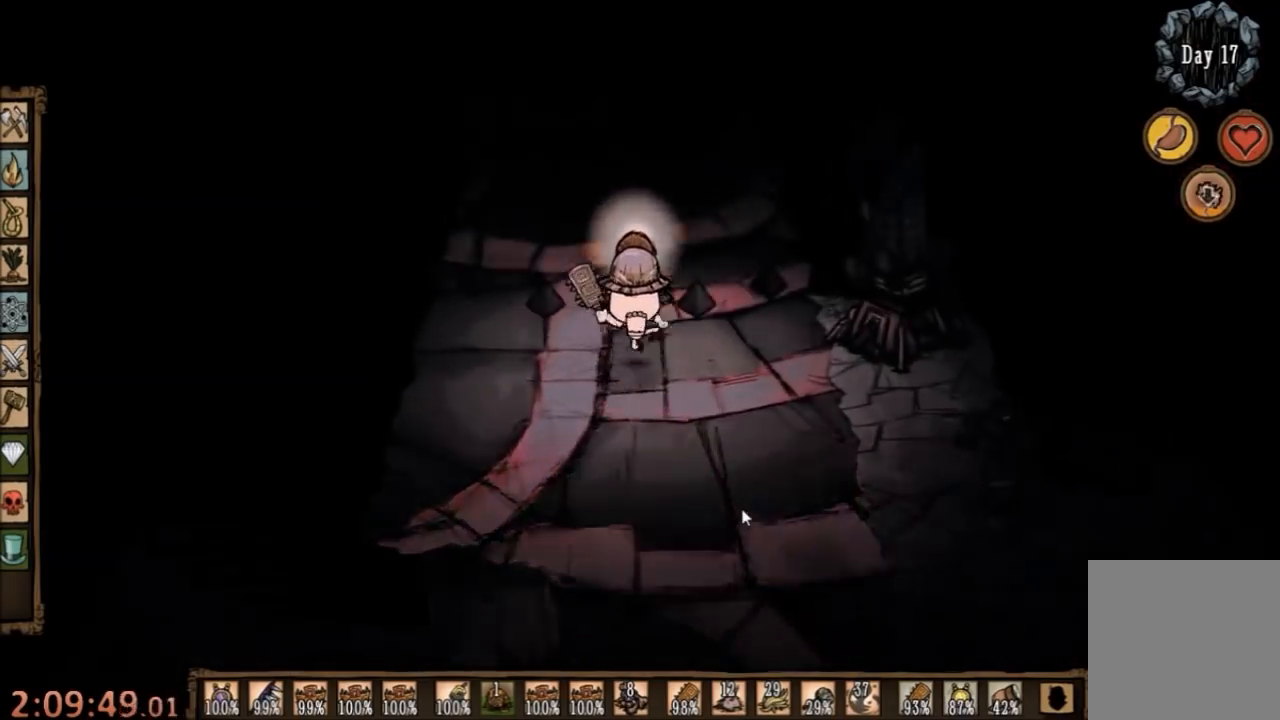
{"keys": ["w"], "mouse": [], "events": [[133, "shift", "down"], [267, "shift", "up"]]}
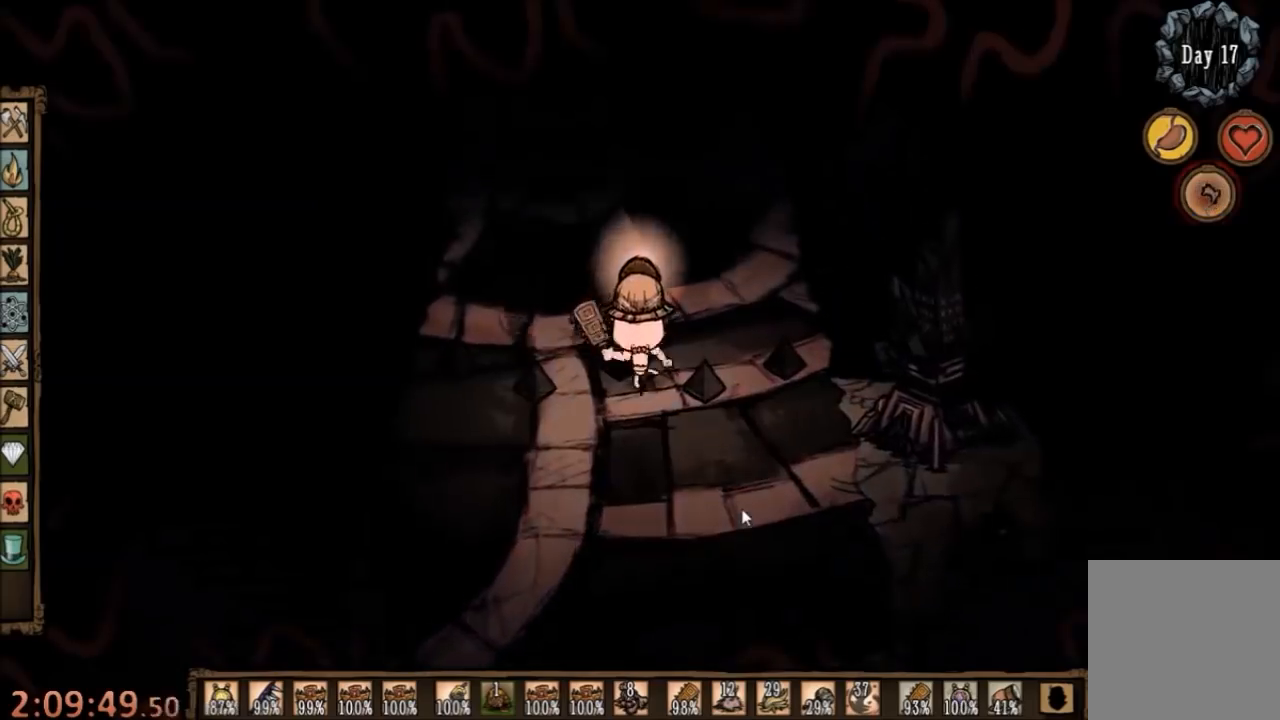
{"keys": ["shift", "w"], "mouse": [], "events": [[500, "shift", "down"]]}
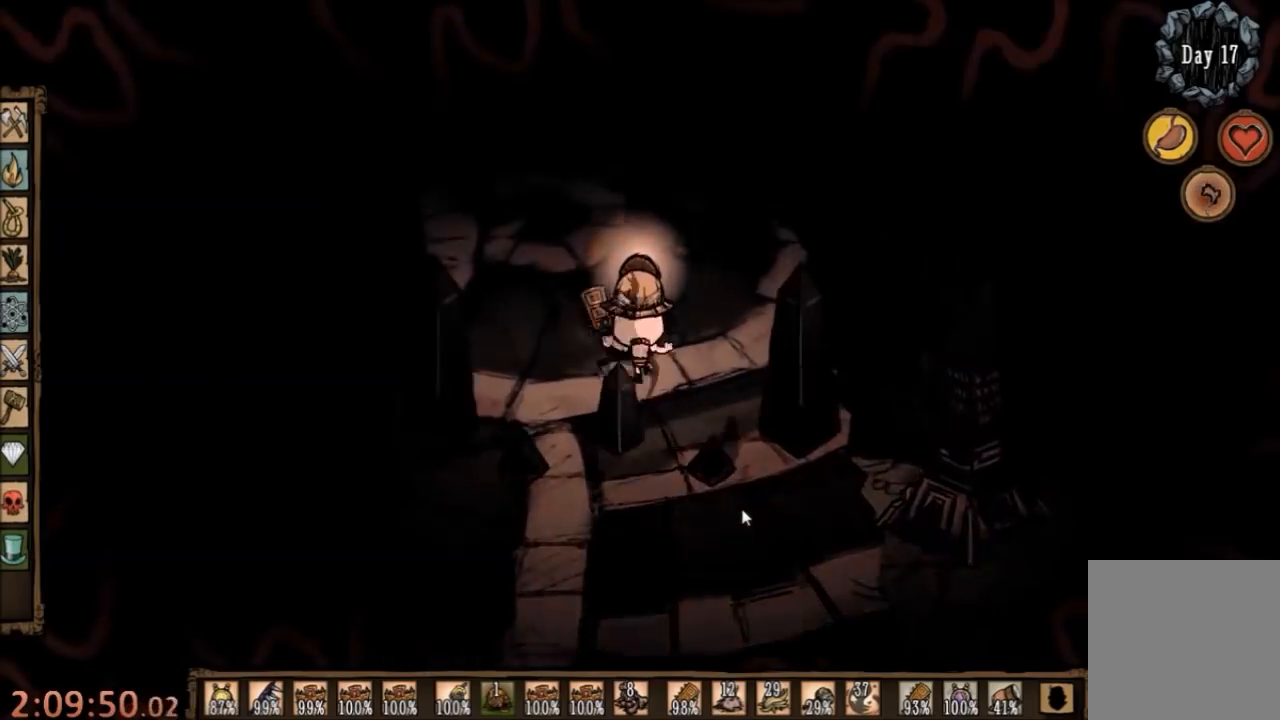
{"keys": ["w"], "mouse": [], "events": [[167, "shift", "up"]]}
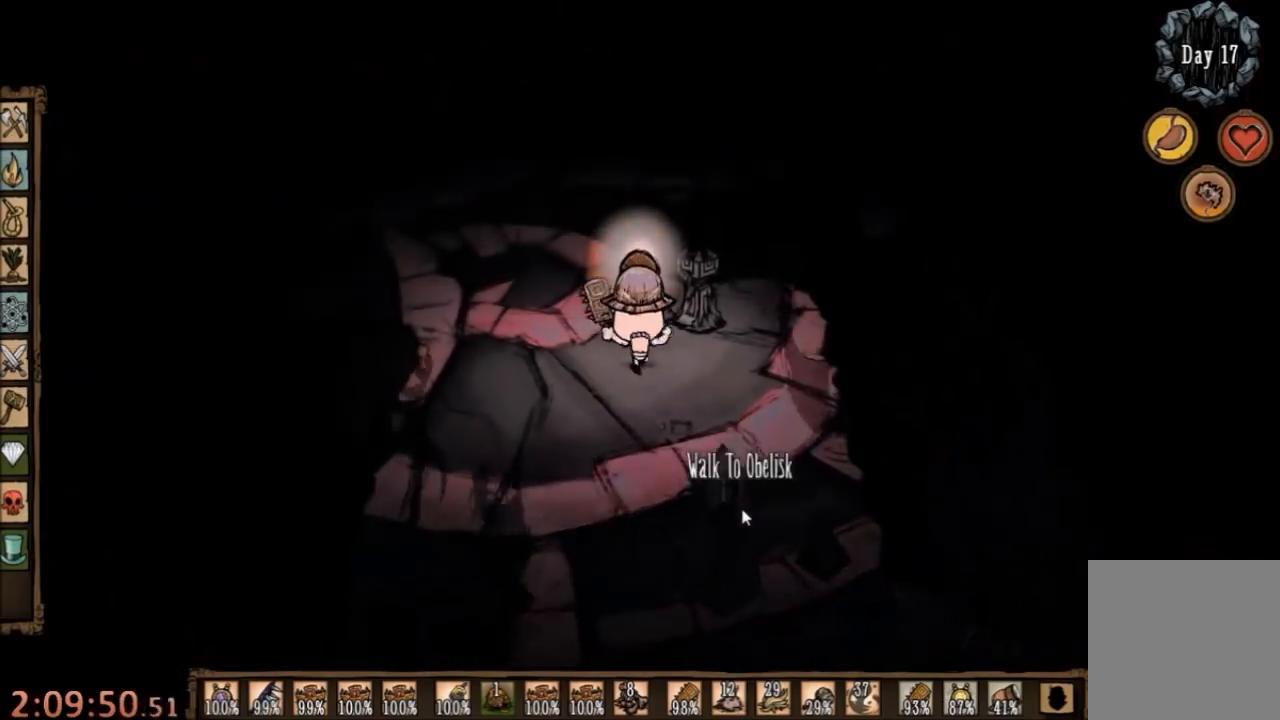
{"keys": ["w"], "mouse": [], "events": [[333, "a", "down"], [500, "a", "up"]]}
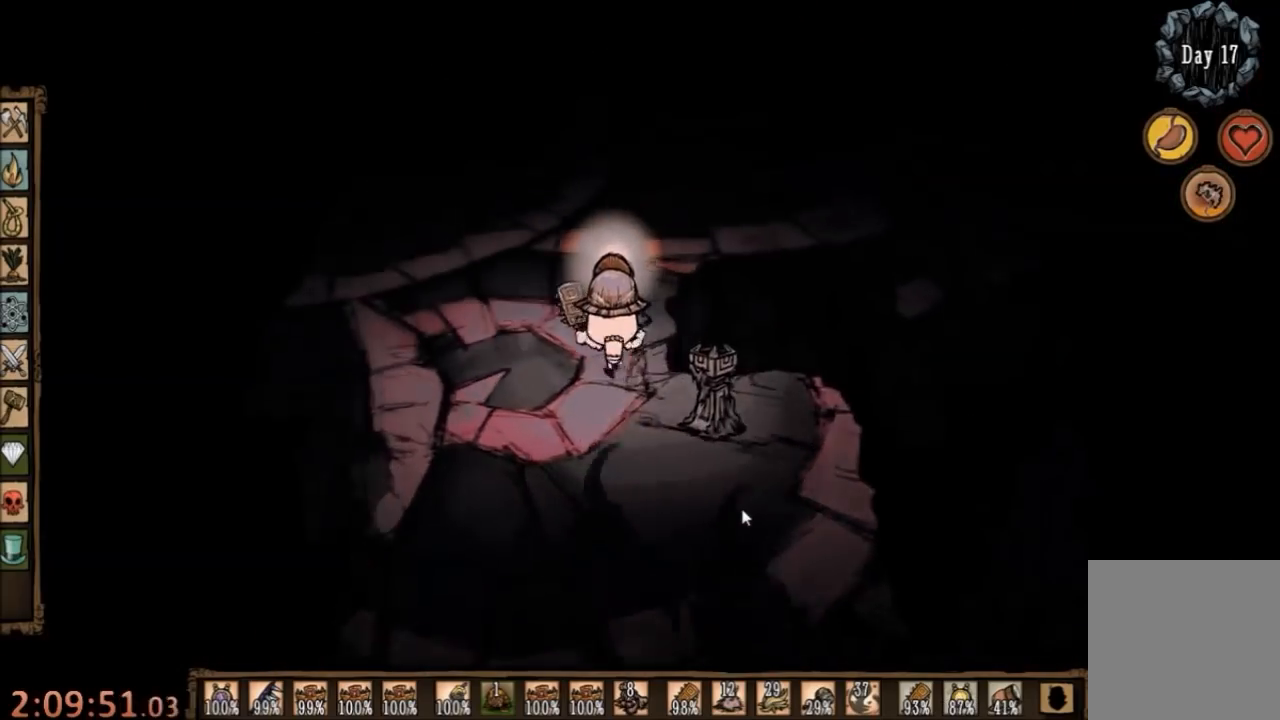
{"keys": ["w"], "mouse": [], "events": []}
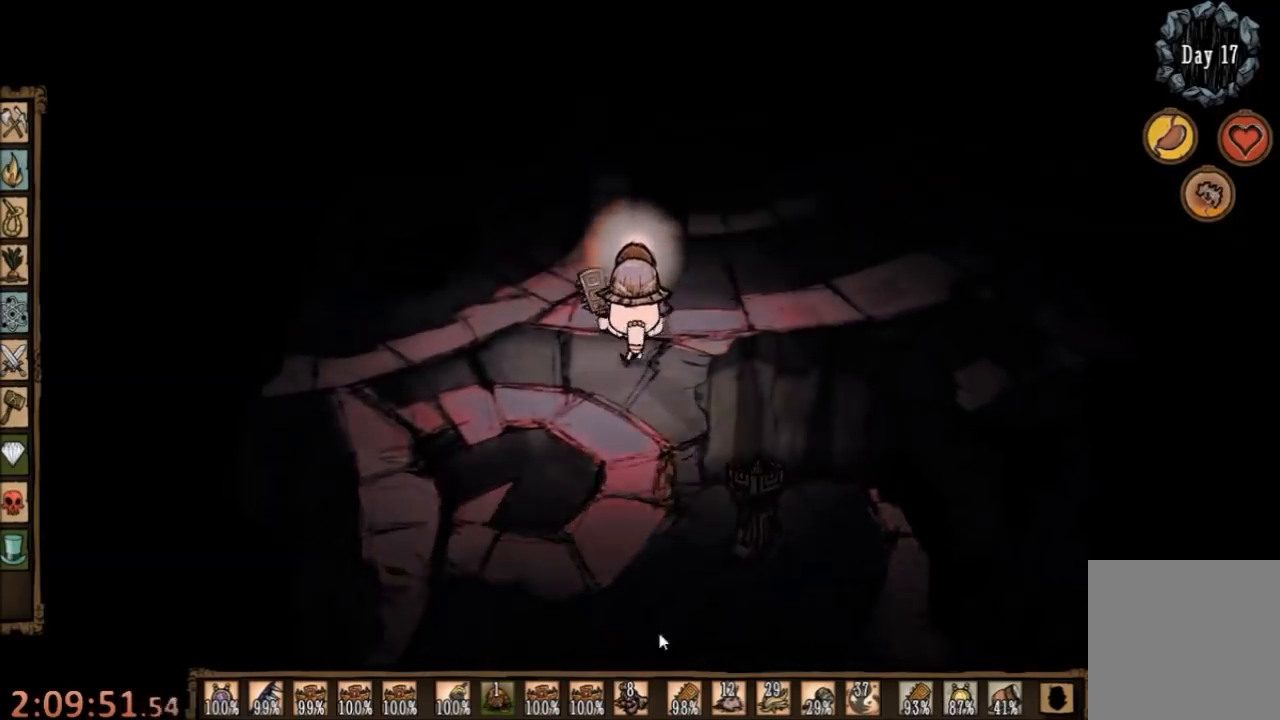
{"keys": ["d", "w"], "mouse": [], "events": [[200, "d", "down"]]}
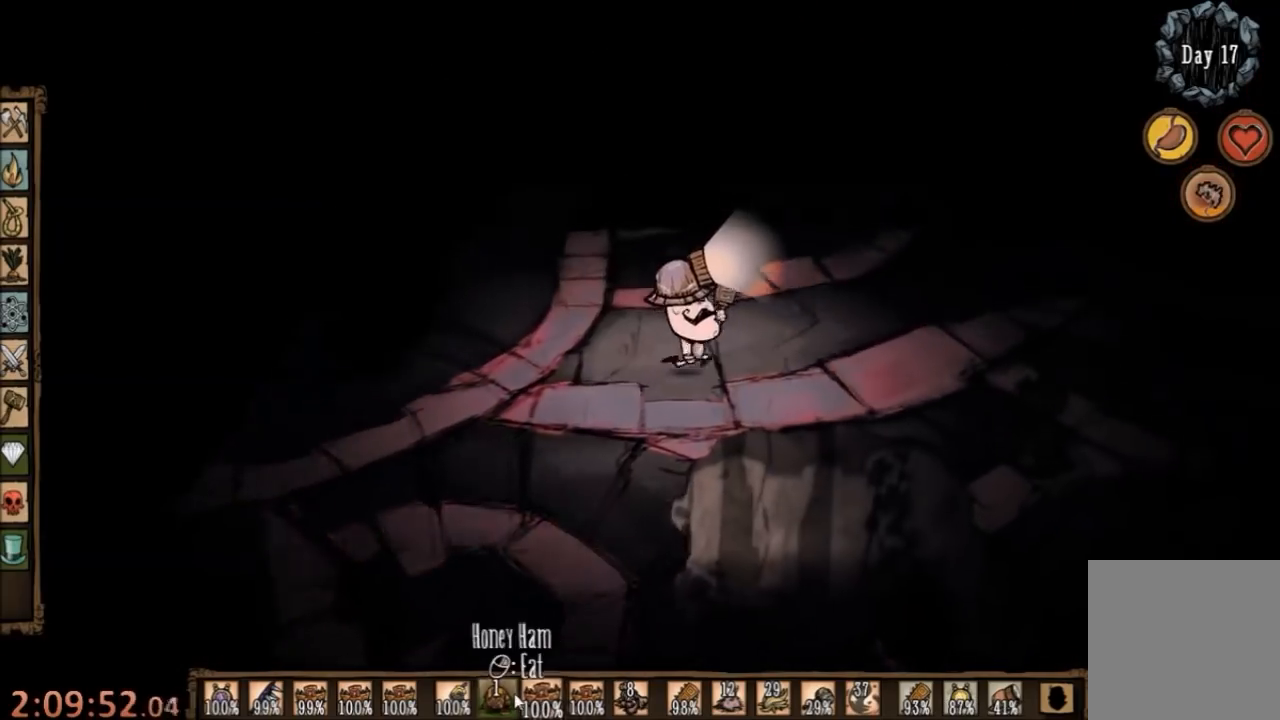
{"keys": ["d", "w"], "mouse": [], "events": []}
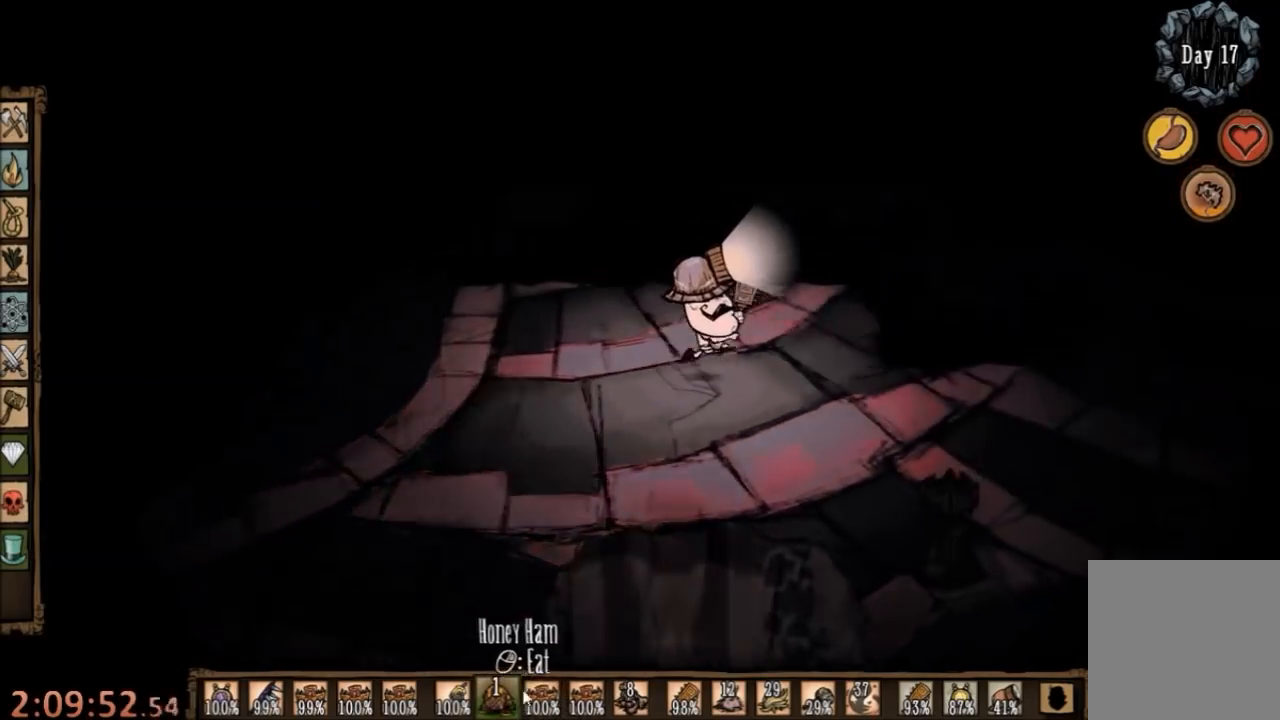
{"keys": ["d"], "mouse": [], "events": [[333, "w", "up"]]}
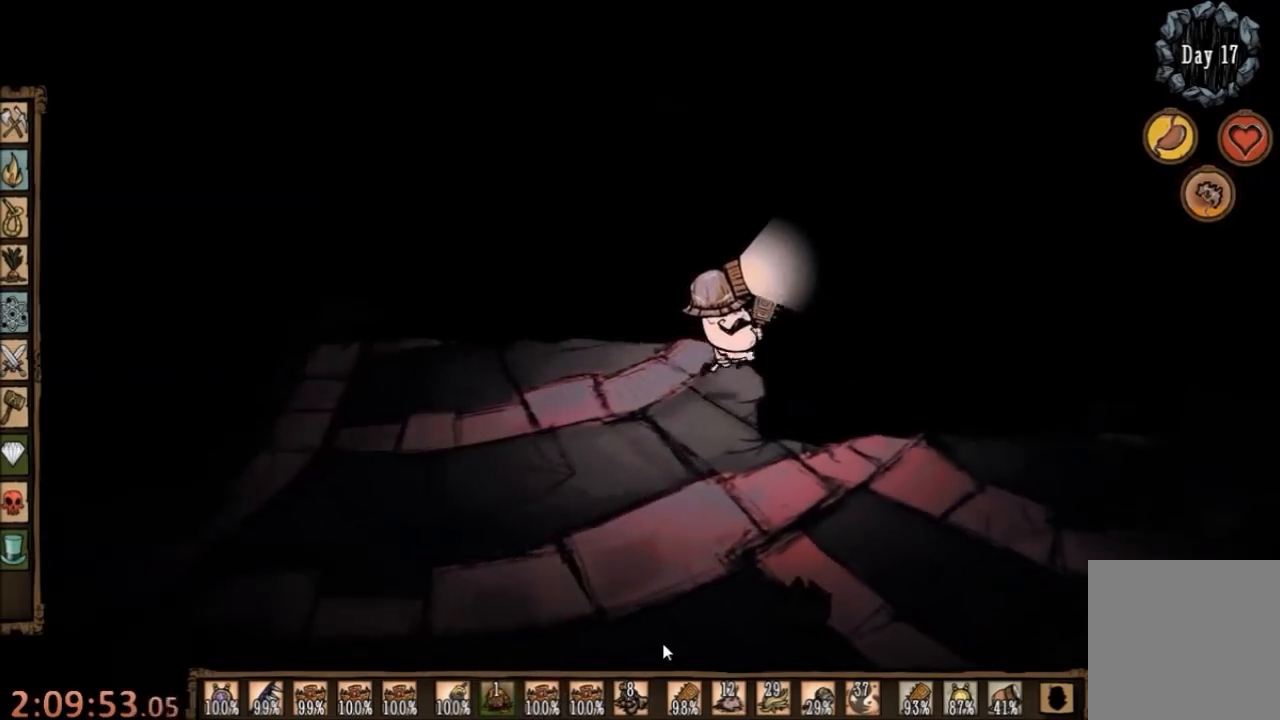
{"keys": ["d"], "mouse": [], "events": [[67, "s", "down"], [467, "s", "up"]]}
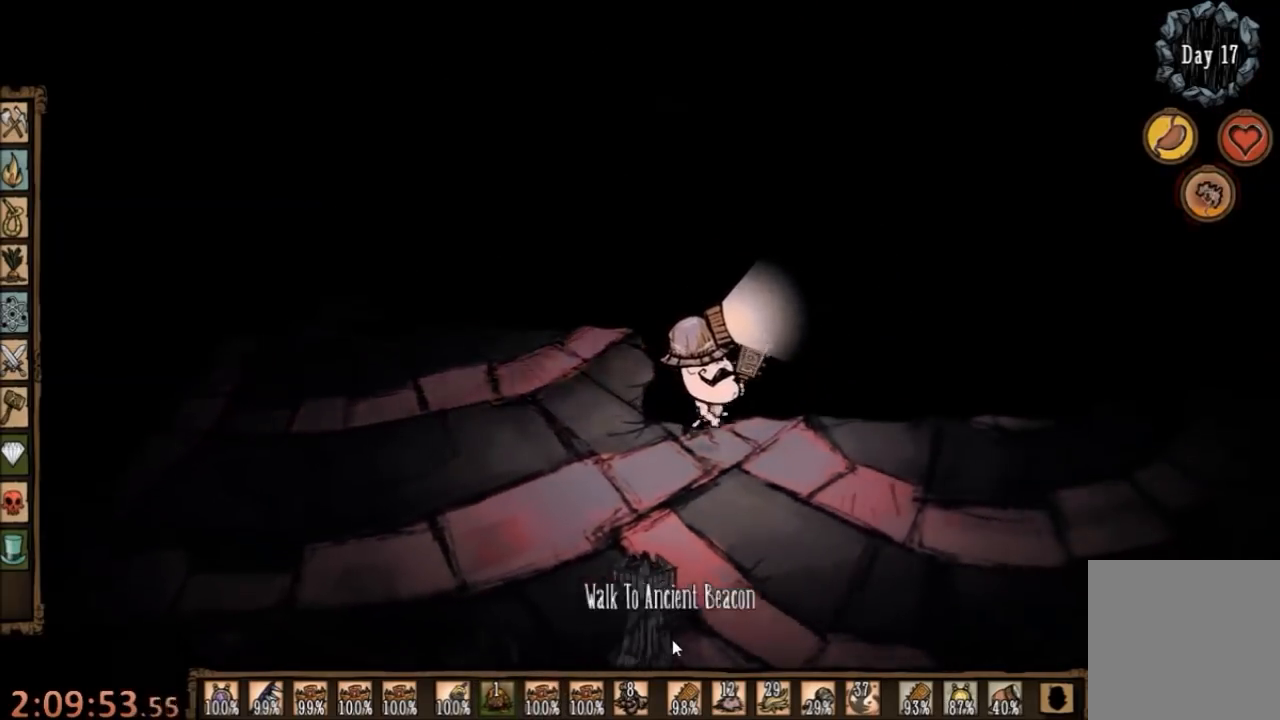
{"keys": ["w"], "mouse": [], "events": [[33, "q", "down"], [133, "q", "up"], [400, "q", "down"], [433, "w", "down"], [500, "d", "up"], [500, "q", "up"]]}
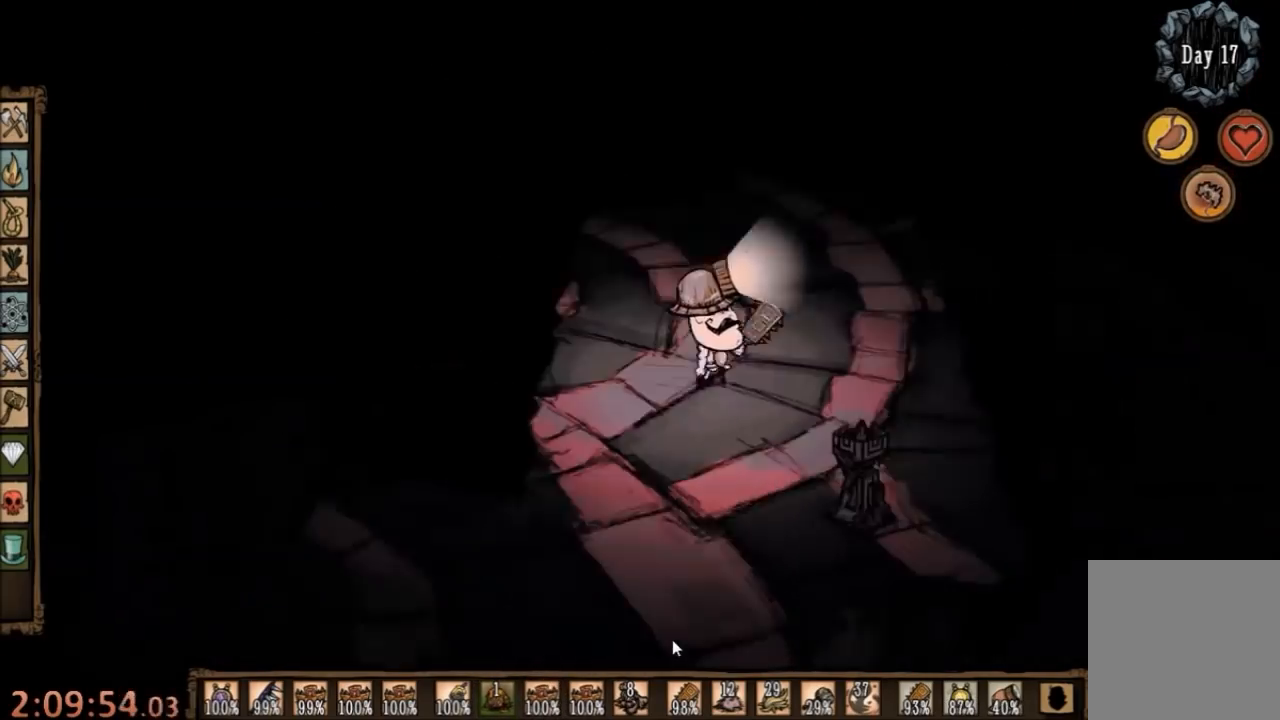
{"keys": ["w"], "mouse": [], "events": []}
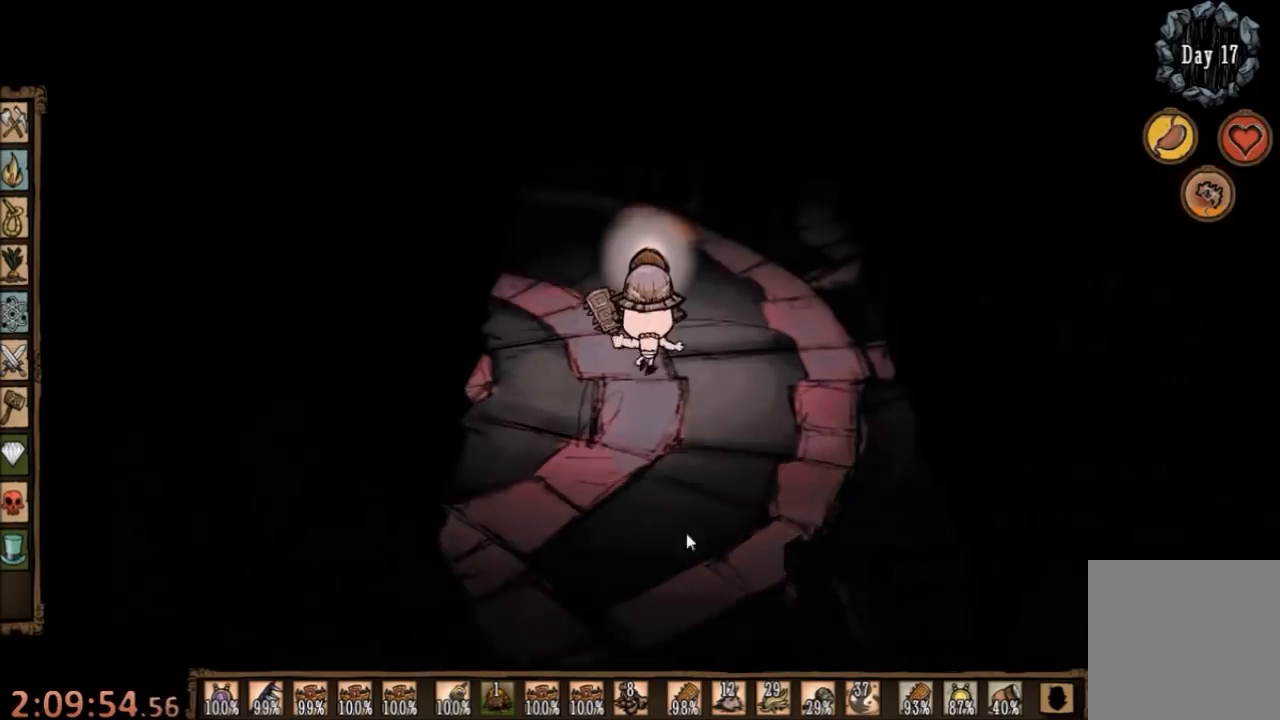
{"keys": ["w"], "mouse": [], "events": []}
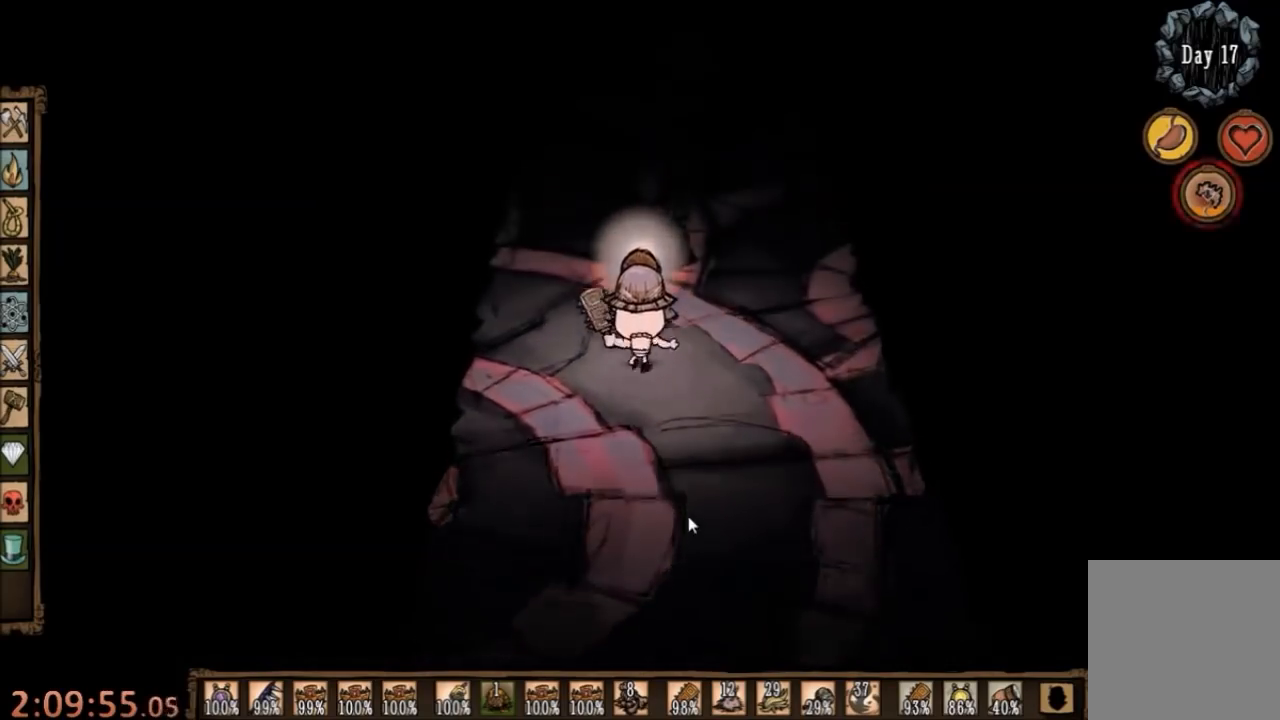
{"keys": ["w"], "mouse": [], "events": []}
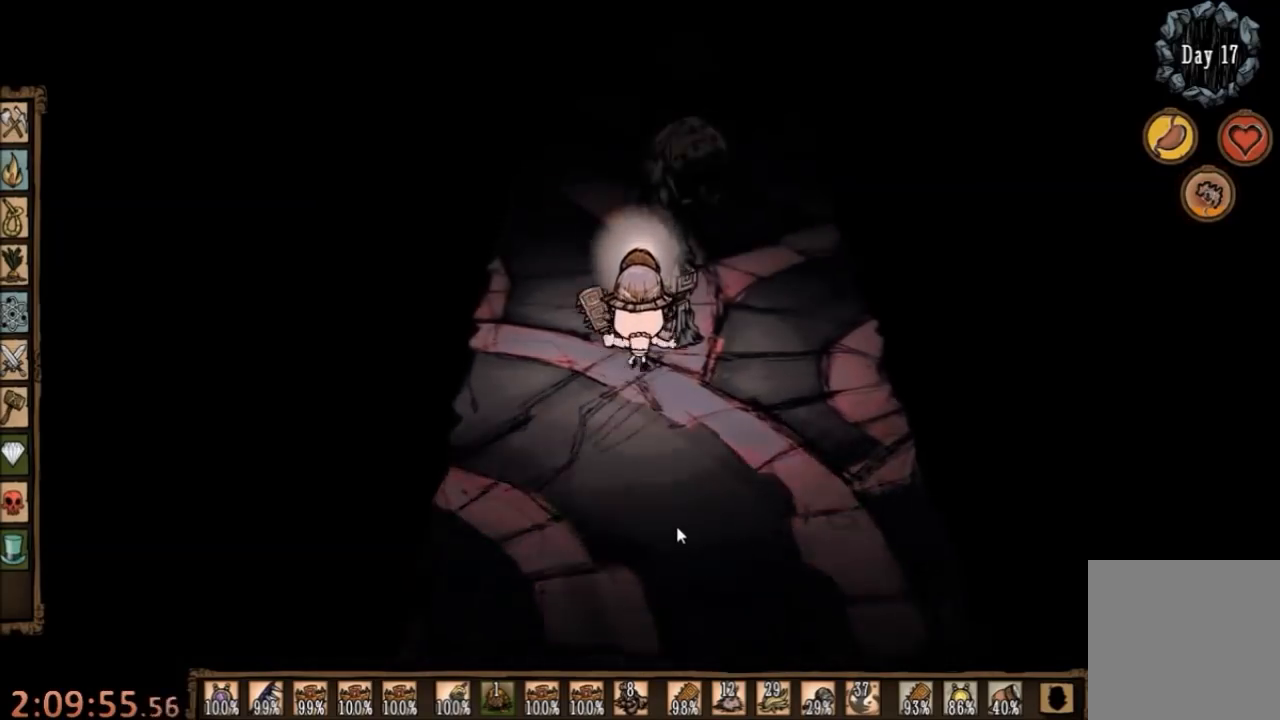
{"keys": ["w"], "mouse": [], "events": []}
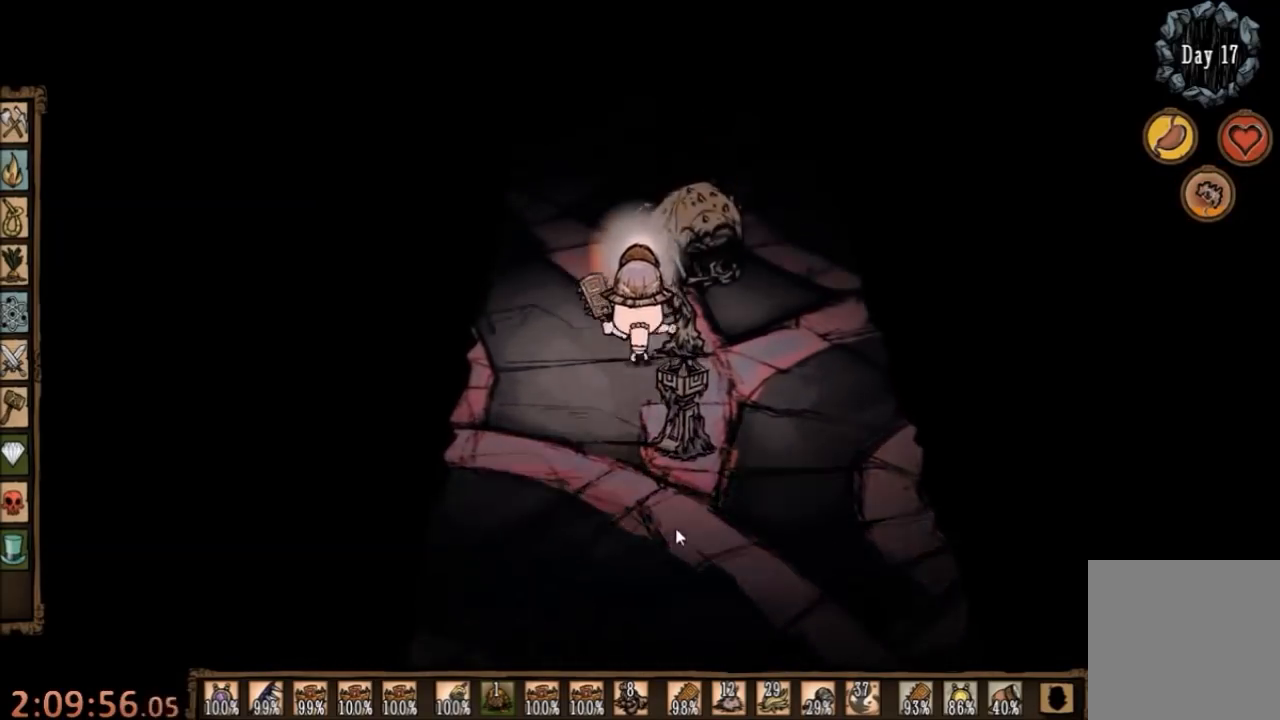
{"keys": ["w"], "mouse": [], "events": []}
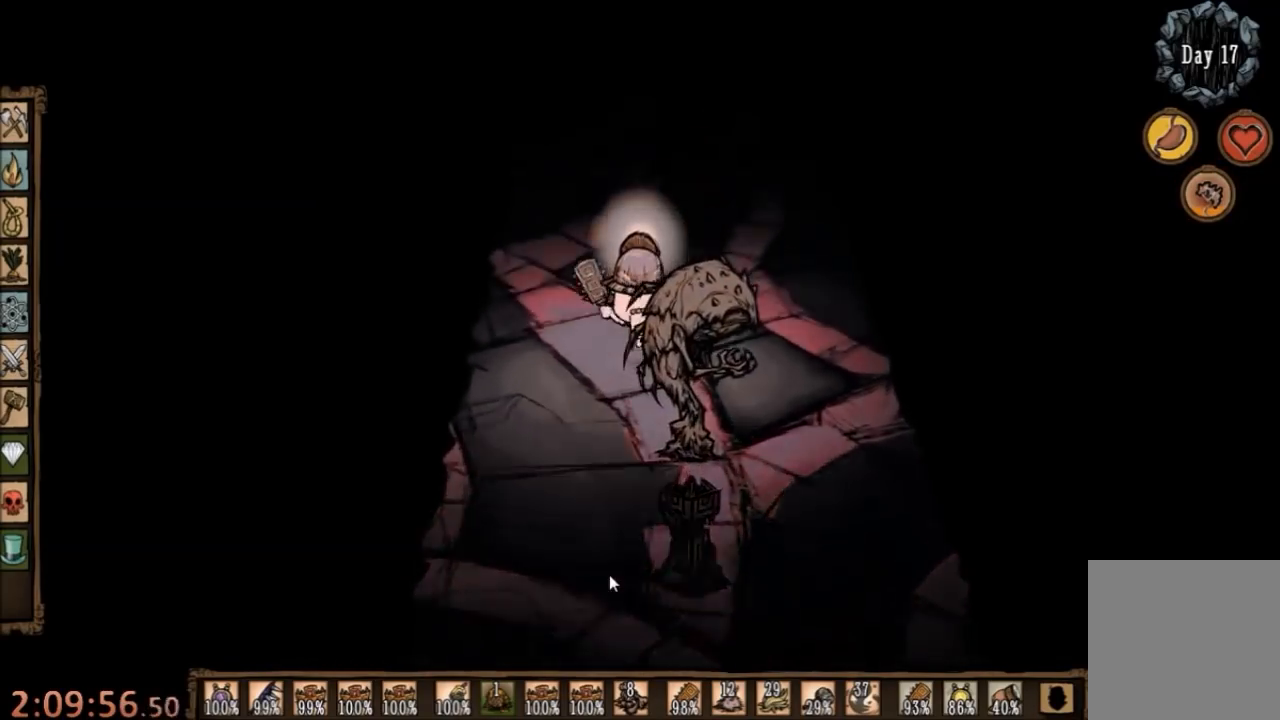
{"keys": ["w"], "mouse": [], "events": []}
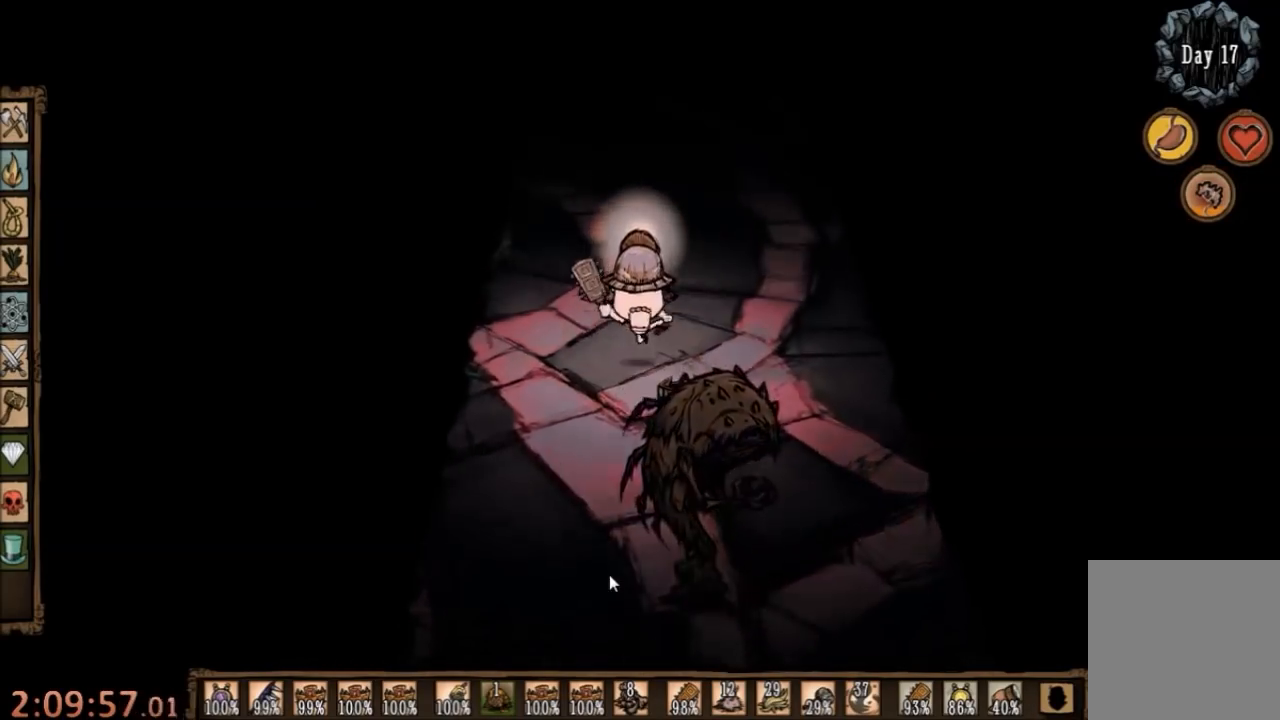
{"keys": ["w"], "mouse": [], "events": []}
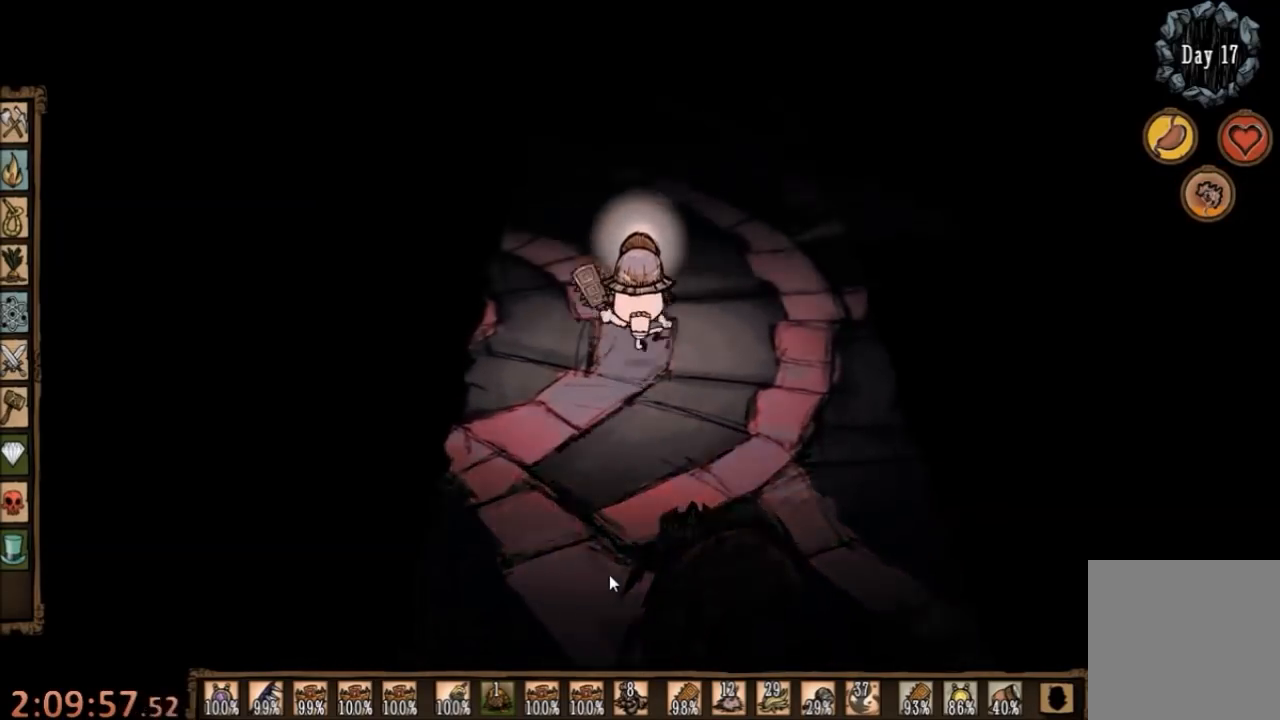
{"keys": ["w"], "mouse": [], "events": []}
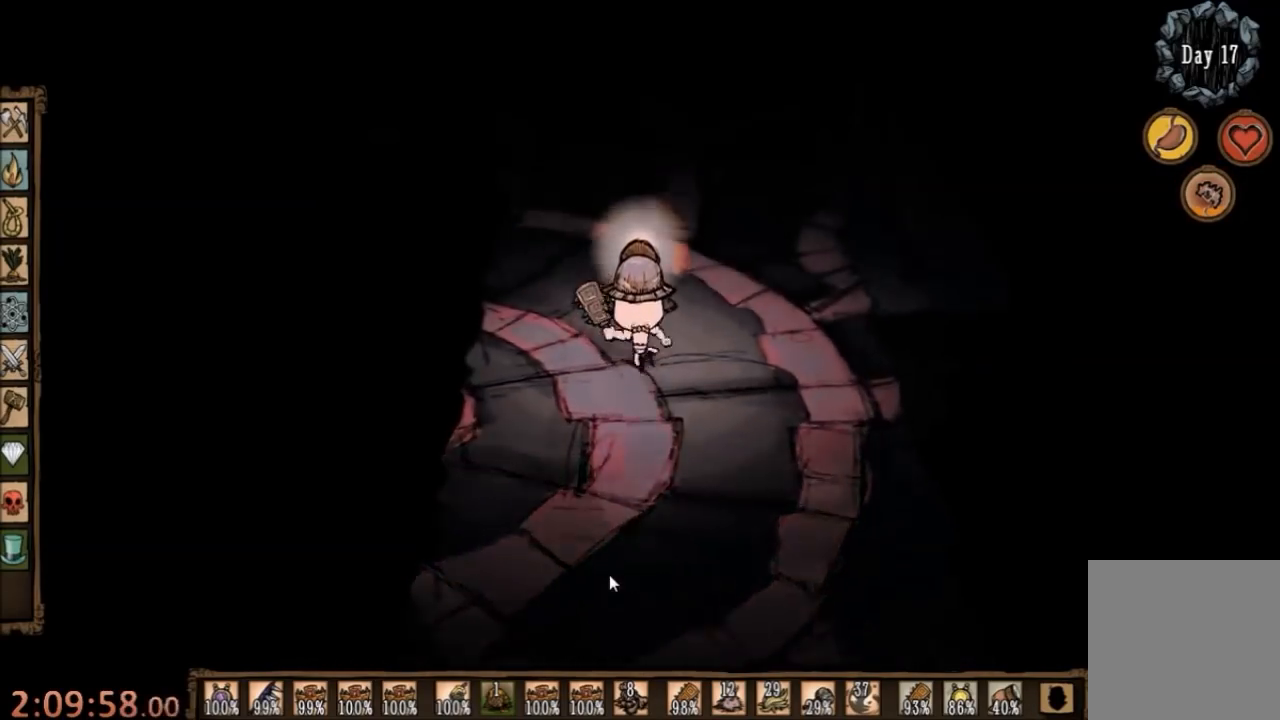
{"keys": ["w"], "mouse": [], "events": []}
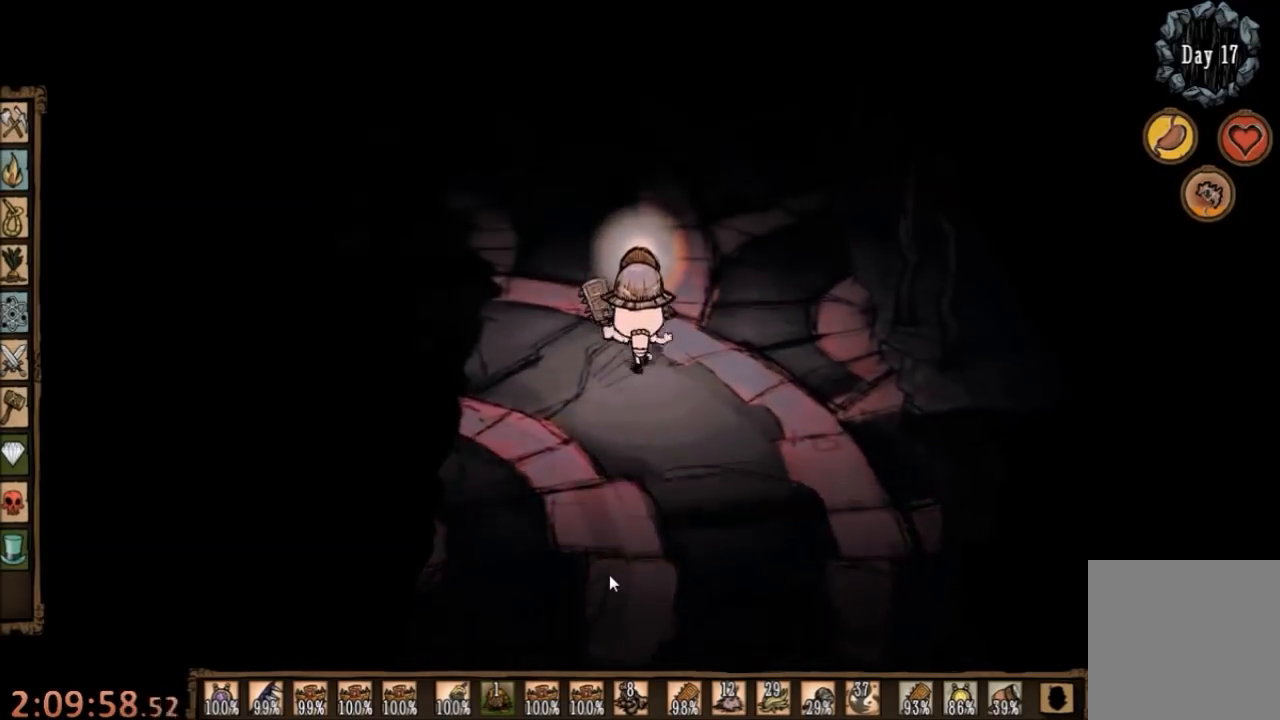
{"keys": ["w"], "mouse": [], "events": []}
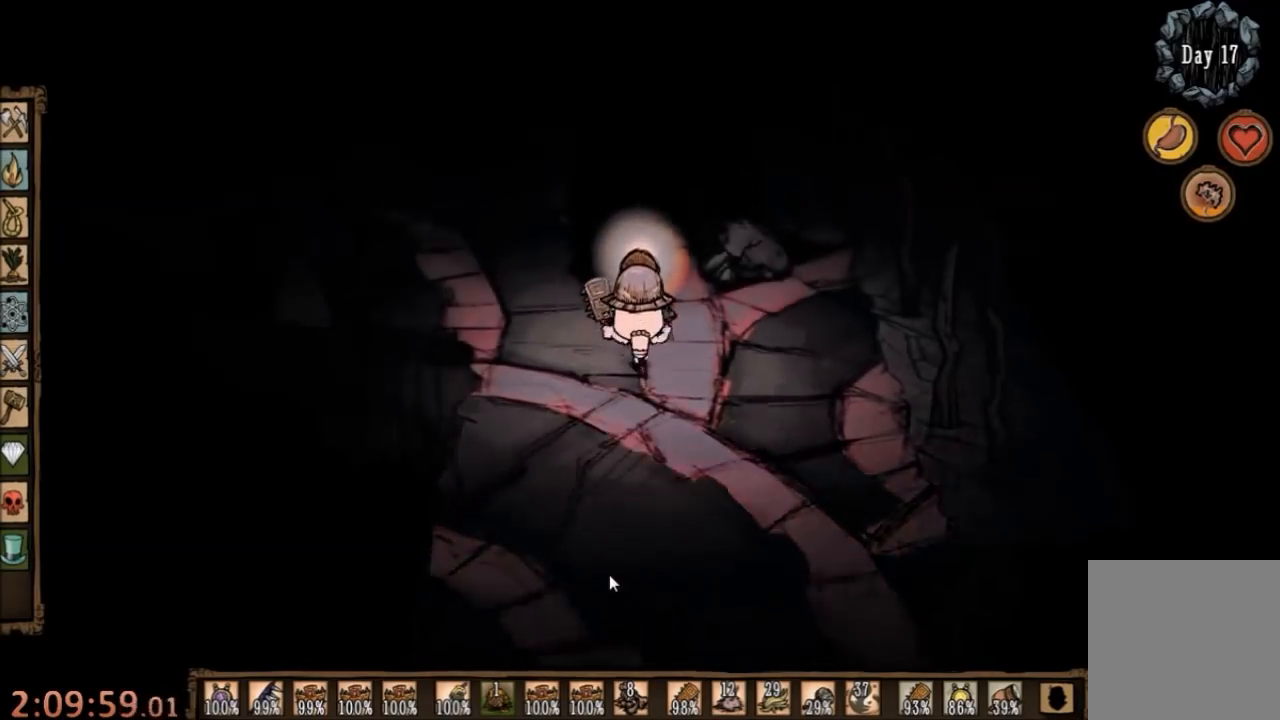
{"keys": ["w"], "mouse": [], "events": [[233, "a", "down"], [267, "e", "down"], [300, "a", "up"], [400, "e", "up"]]}
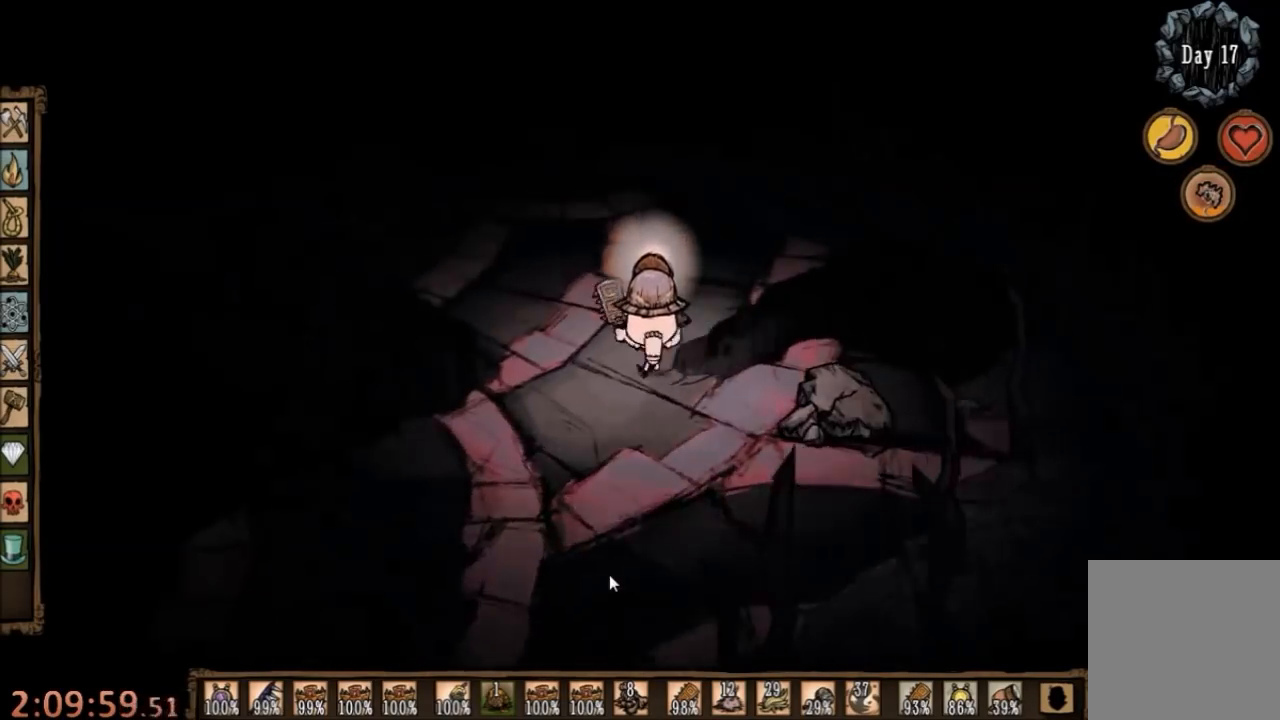
{"keys": ["w"], "mouse": [], "events": []}
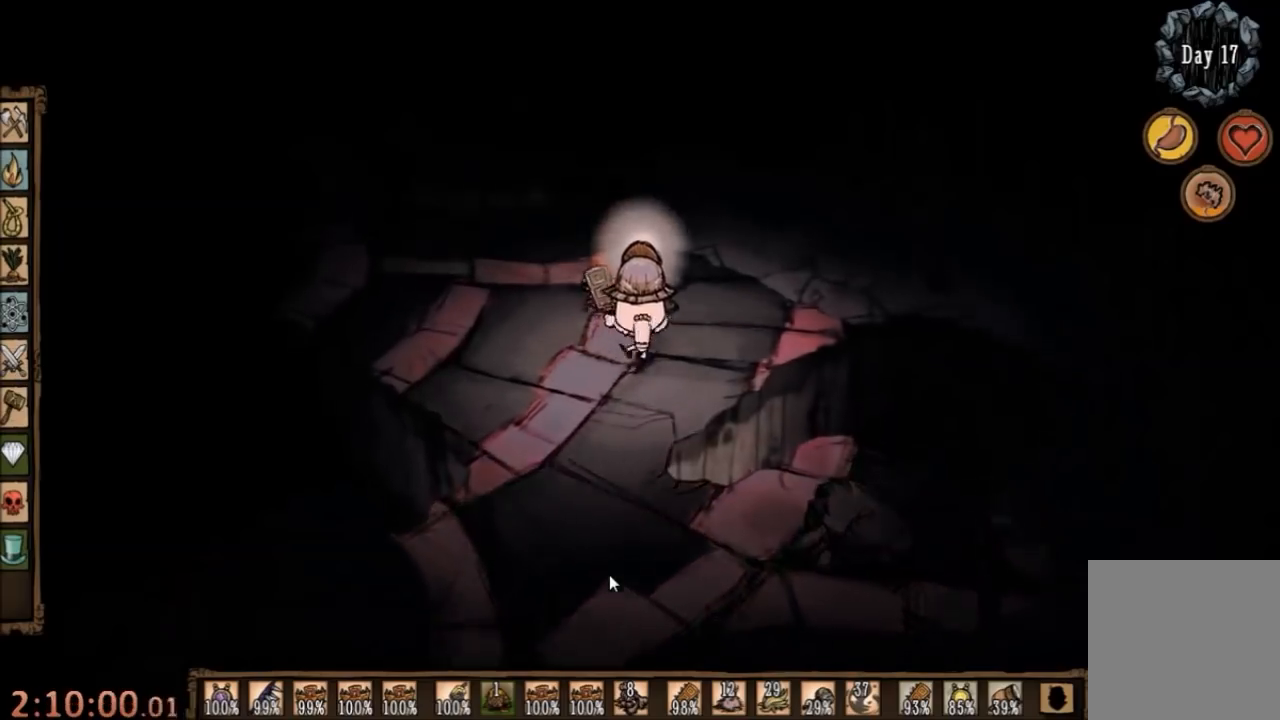
{"keys": ["e", "w"], "mouse": [], "events": [[300, "a", "down"], [433, "e", "down"], [467, "a", "up"]]}
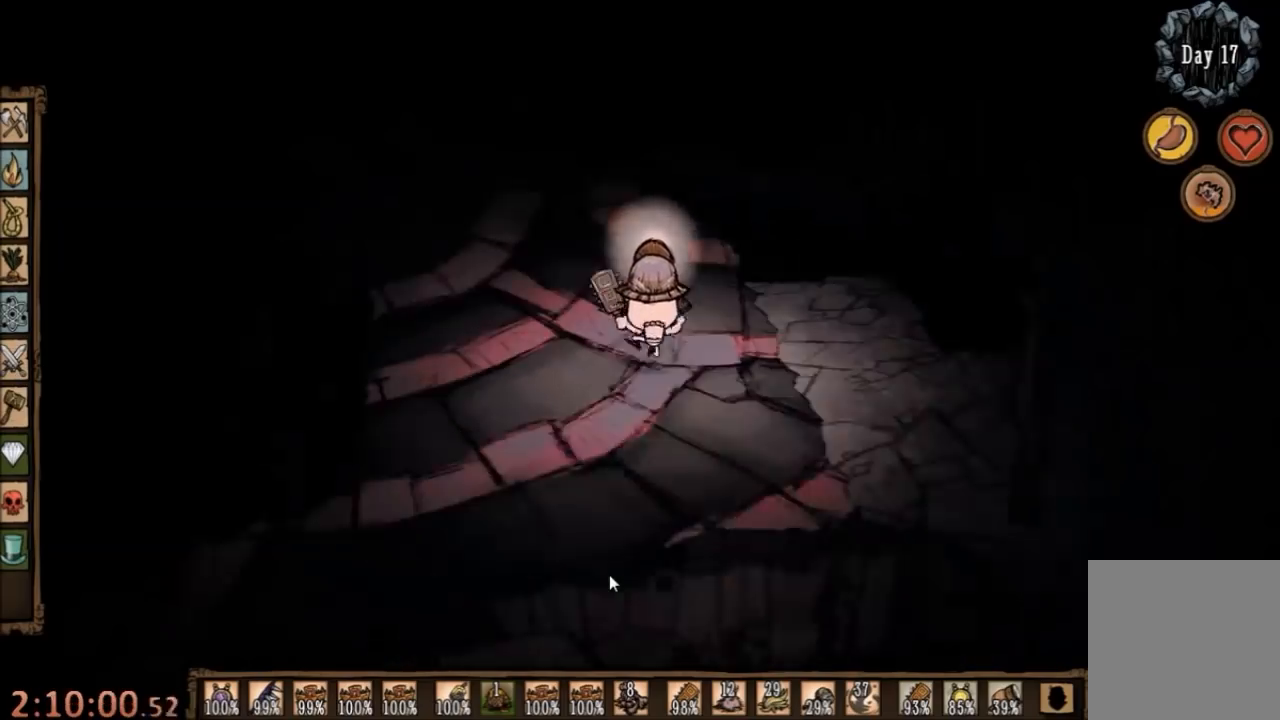
{"keys": ["w"], "mouse": [], "events": [[33, "e", "up"], [133, "w", "up"], [267, "a", "down"], [333, "w", "down"], [367, "a", "up"]]}
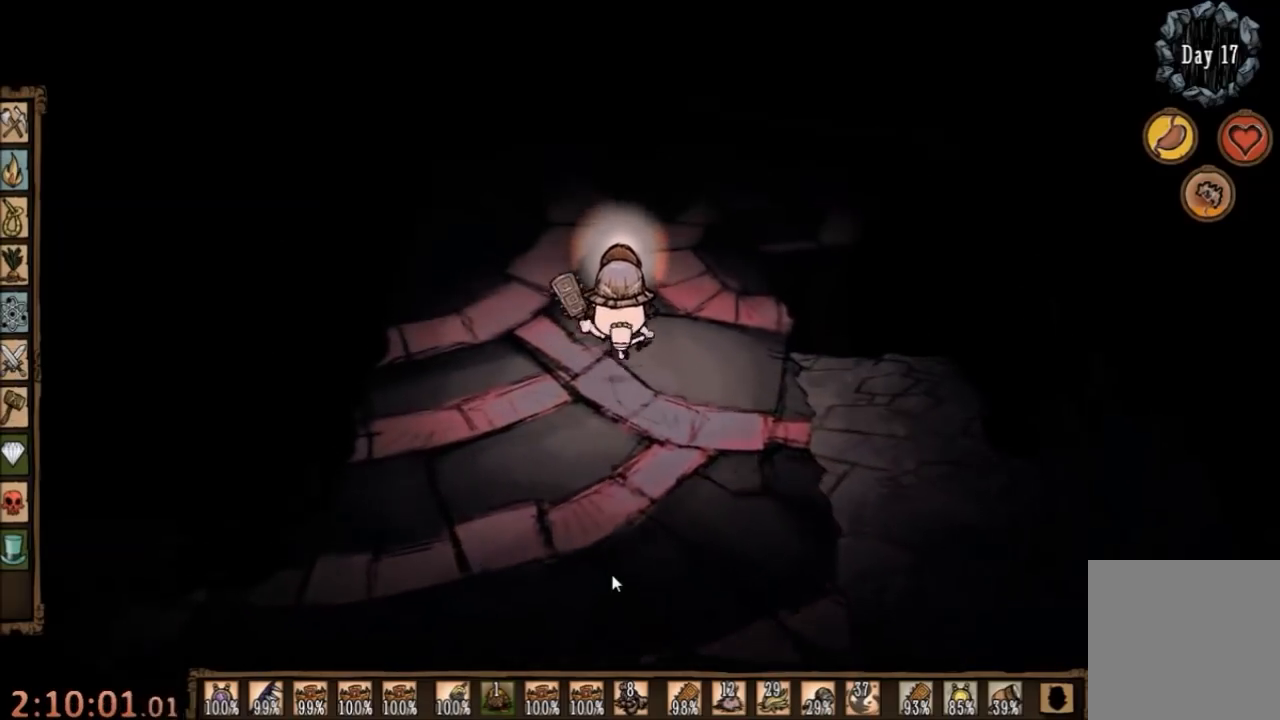
{"keys": ["w"], "mouse": [], "events": []}